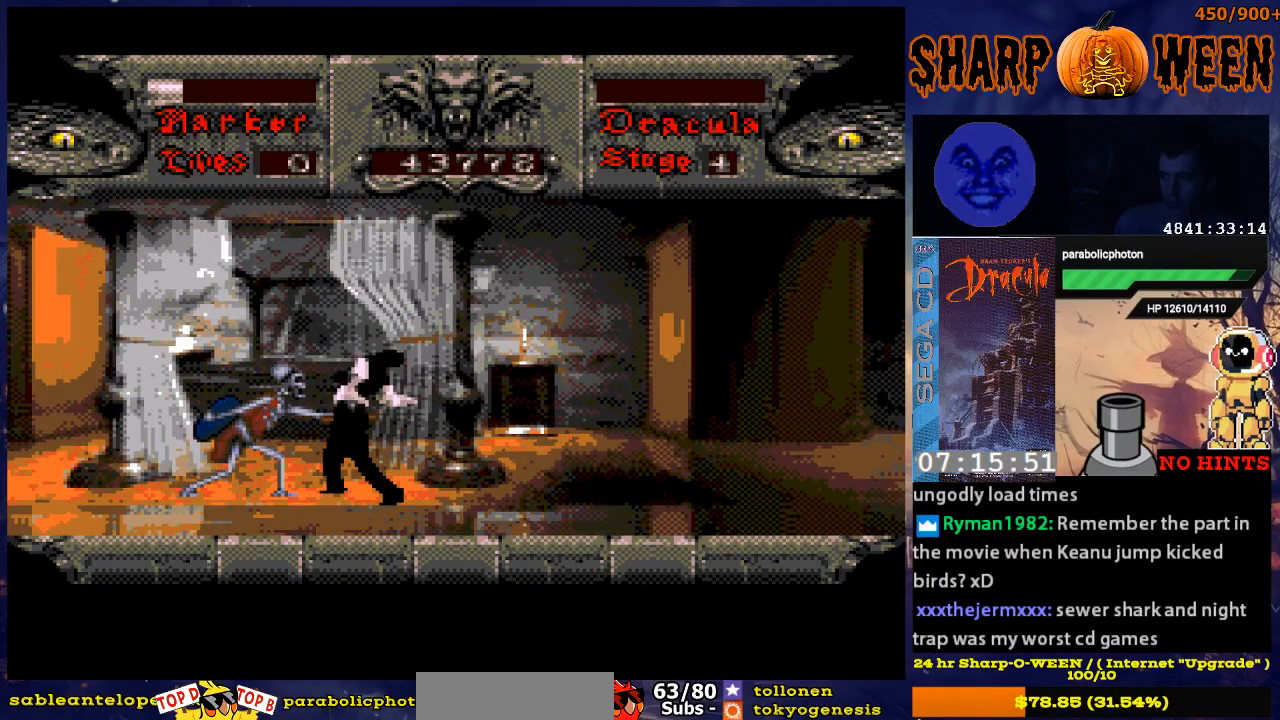
Gameplay with a controller (Xbox layout); each line is a JSON object with the inputs held at the frame after it. "events" lists button and stick changes between this image and that frame as [ms after this image, input, new state], when the widget could be followed in between. Not read: L1 L2 L3 R1 R2 R3.
{"buttons": ["DPAD_LEFT"], "events": [[16, "C", "up"], [67, "C", "down"], [167, "C", "up"], [217, "C", "down"], [318, "C", "up"], [368, "C", "down"], [468, "C", "up"]]}
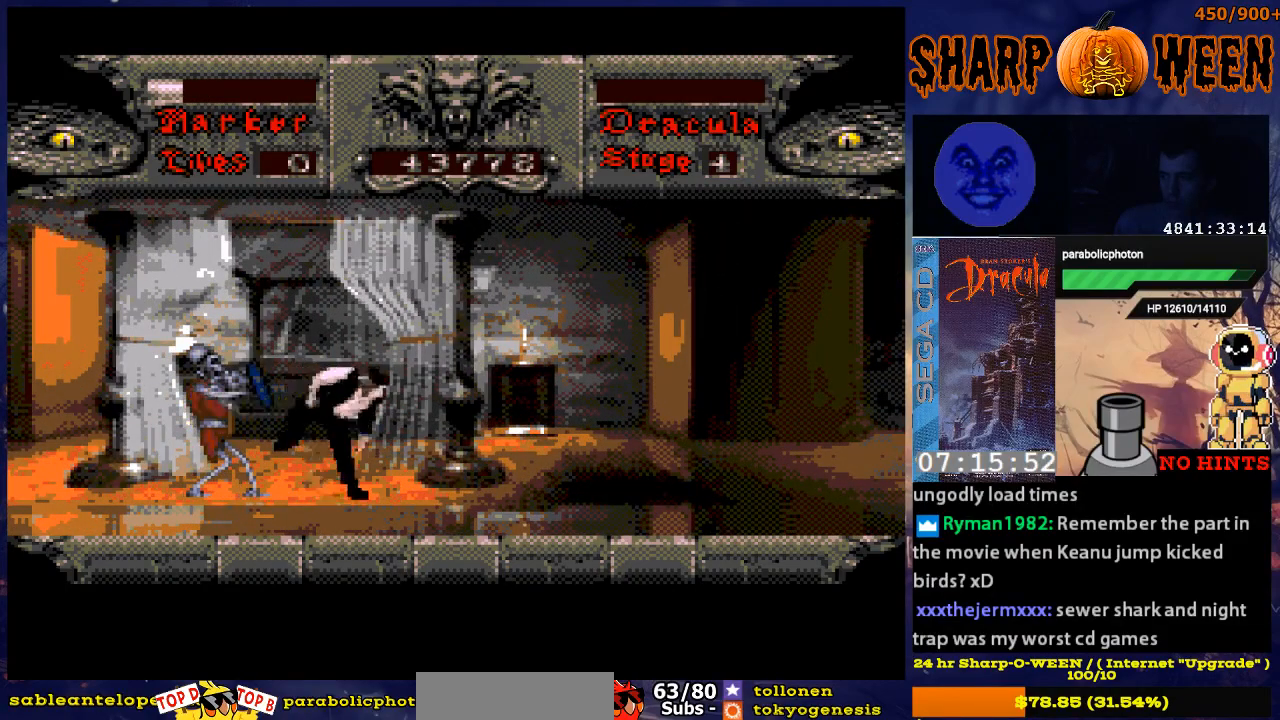
{"buttons": ["C"], "events": [[16, "C", "down"], [117, "C", "up"], [167, "C", "down"], [217, "C", "up"], [301, "C", "down"], [368, "DPAD_LEFT", "up"]]}
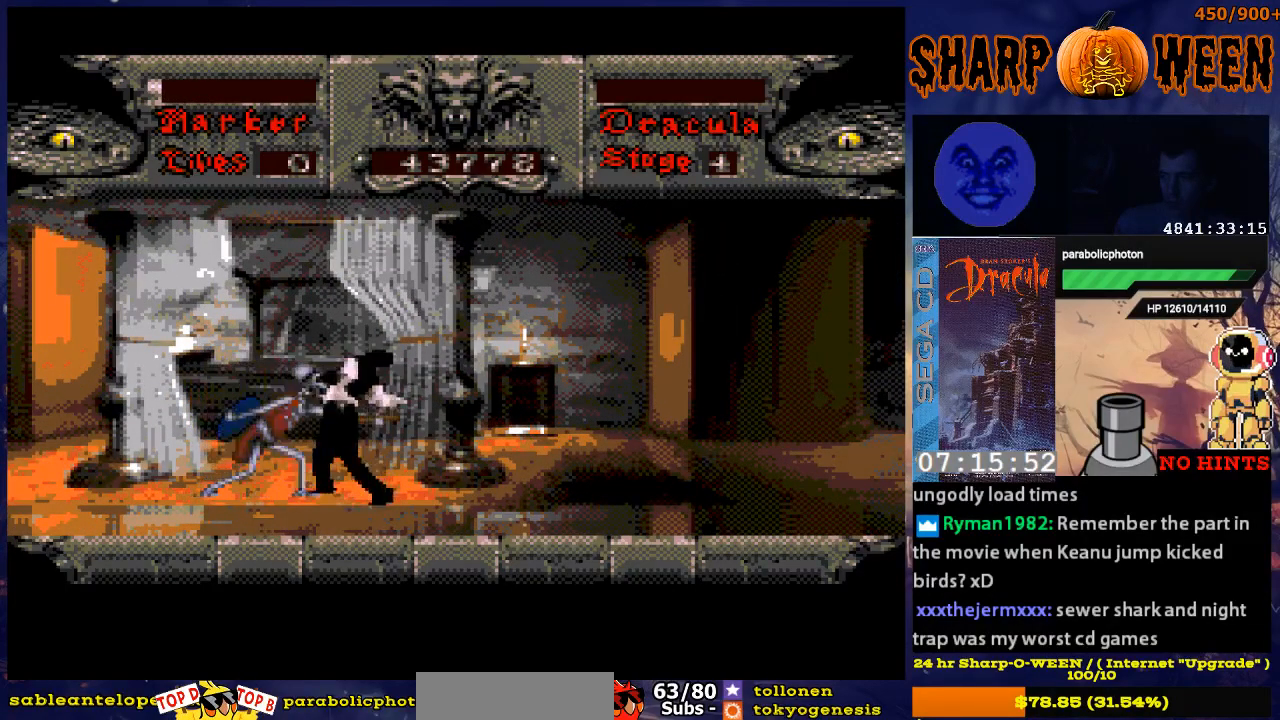
{"buttons": [], "events": [[17, "C", "up"], [67, "C", "down"], [168, "C", "up"], [218, "C", "down"], [318, "C", "up"], [368, "C", "down"], [469, "C", "up"]]}
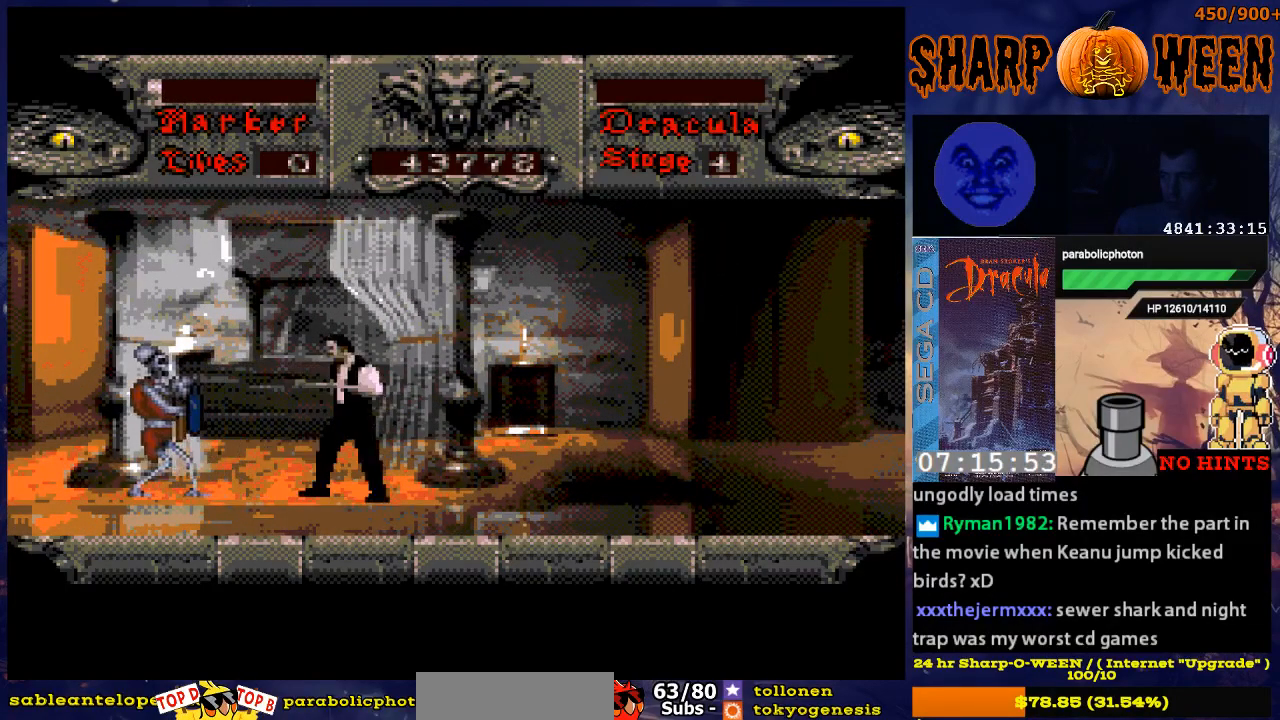
{"buttons": ["C", "DPAD_LEFT"], "events": [[17, "C", "down"], [117, "C", "up"], [168, "C", "down"], [218, "C", "up"], [318, "C", "down"], [318, "DPAD_LEFT", "down"], [368, "C", "up"], [419, "C", "down"]]}
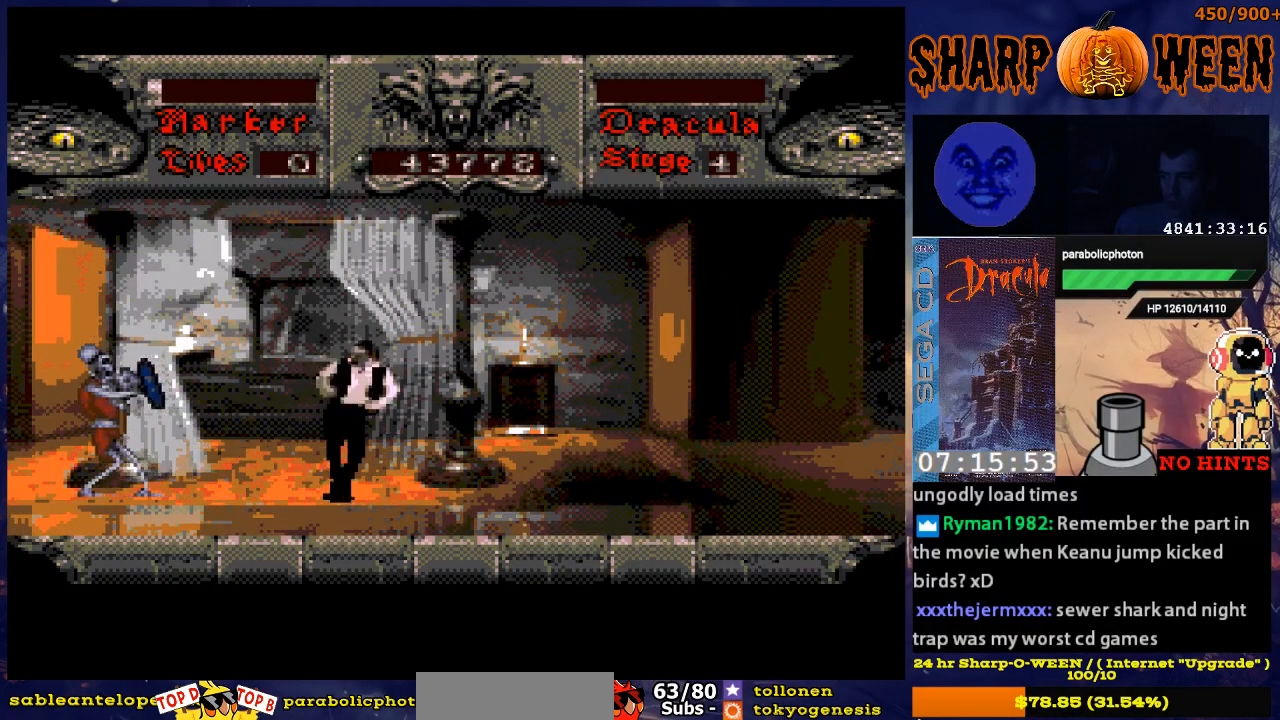
{"buttons": ["DPAD_LEFT"], "events": [[17, "C", "up"], [67, "C", "down"], [168, "C", "up"], [218, "C", "down"], [318, "C", "up"], [368, "C", "down"], [469, "C", "up"]]}
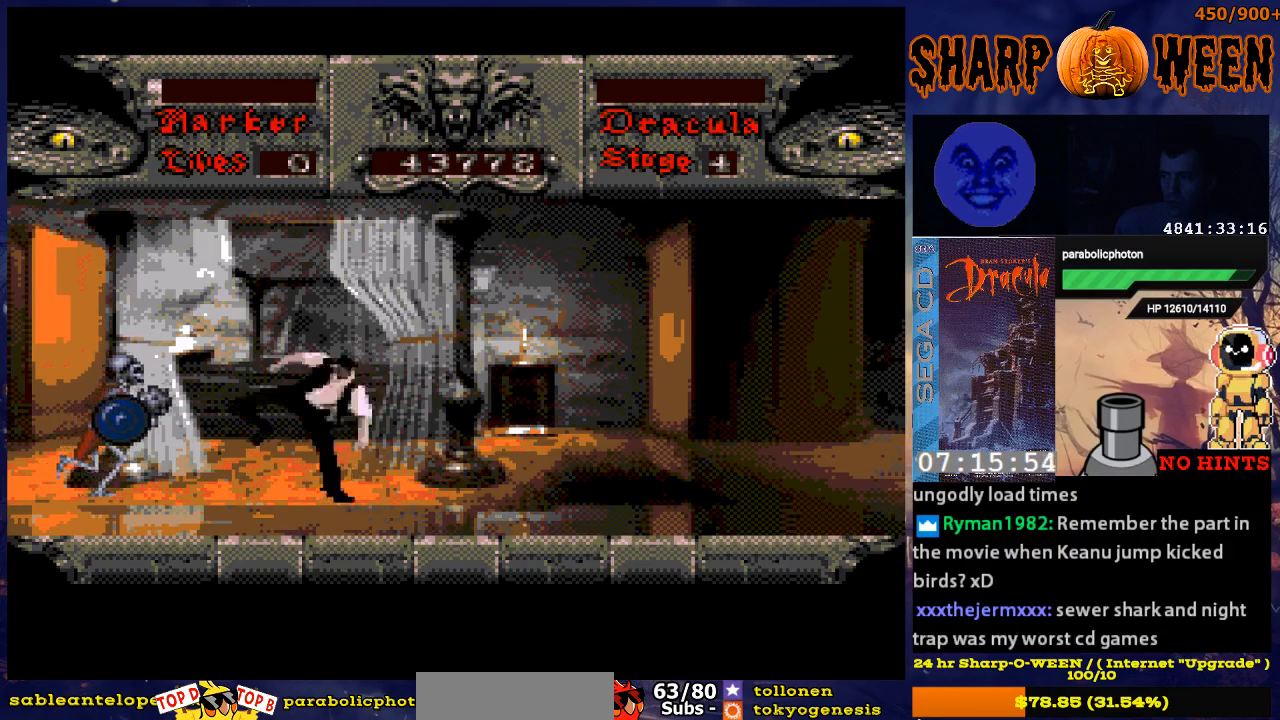
{"buttons": ["C", "DPAD_LEFT"], "events": [[17, "C", "down"], [117, "C", "up"], [167, "C", "down"], [268, "C", "up"], [318, "C", "down"], [418, "C", "up"], [469, "C", "down"]]}
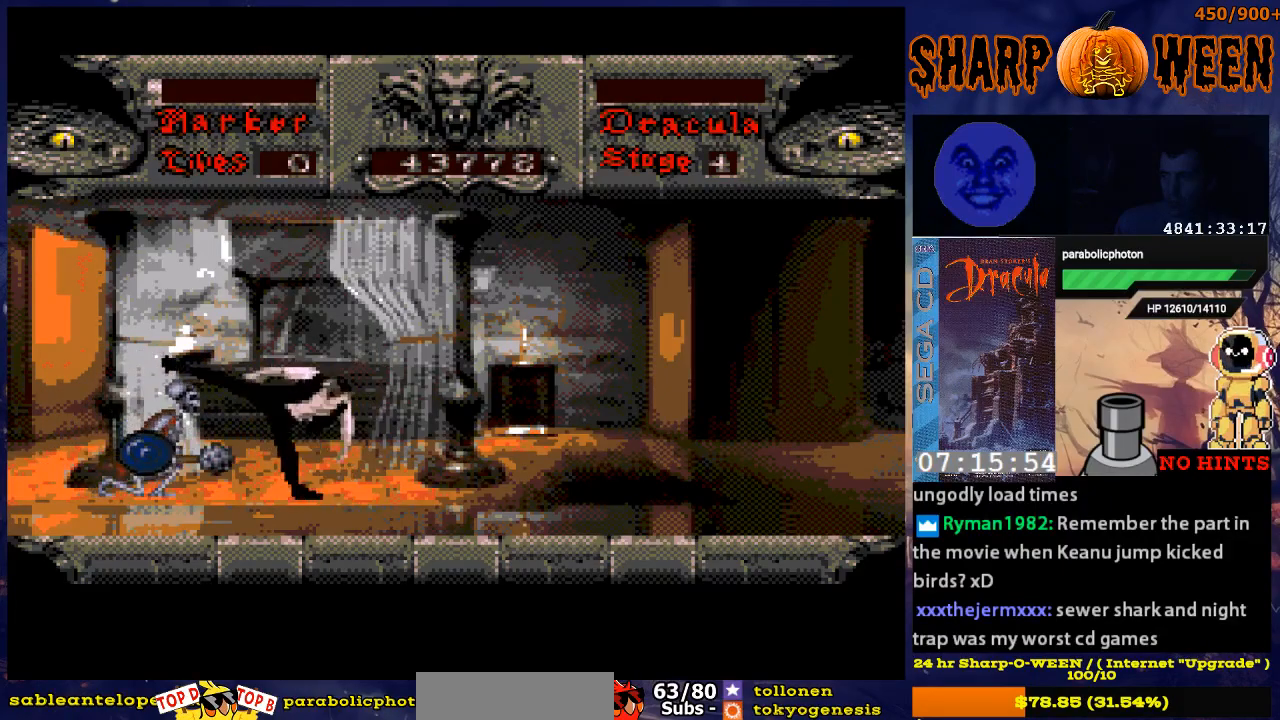
{"buttons": ["DPAD_RIGHT"], "events": [[34, "C", "up"], [134, "C", "down"], [184, "C", "up"], [234, "DPAD_LEFT", "up"], [335, "DPAD_RIGHT", "down"]]}
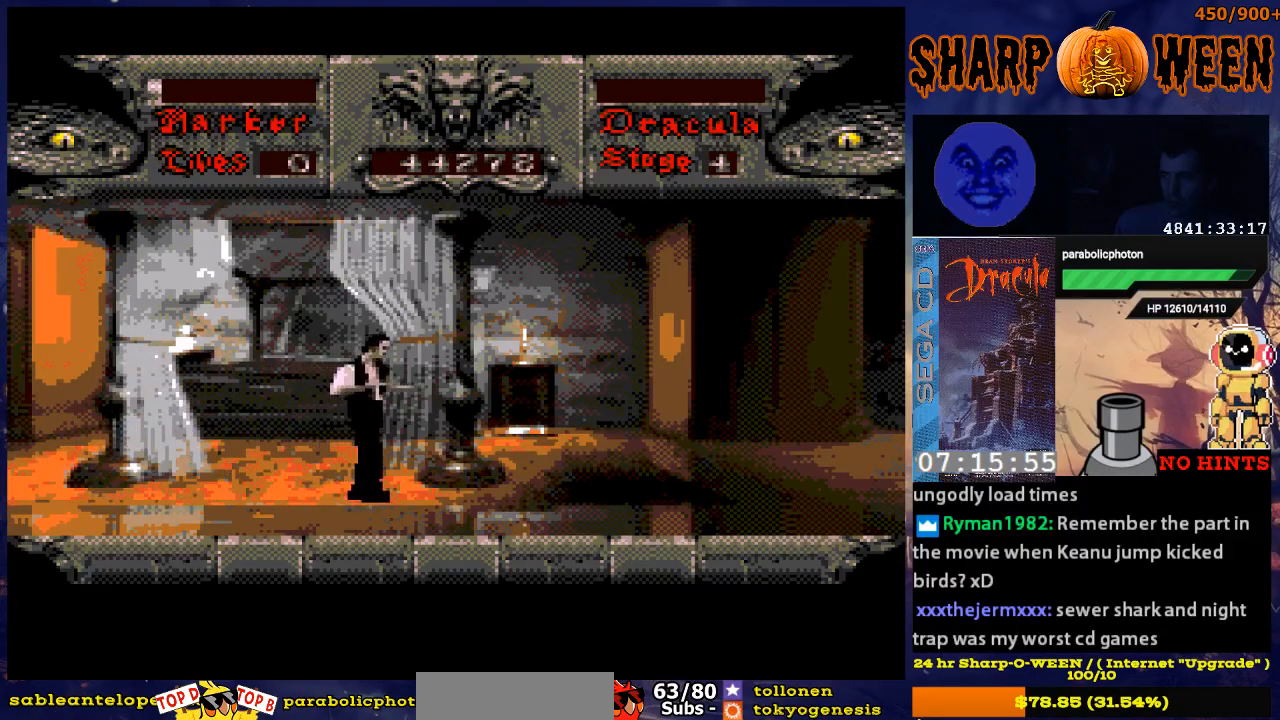
{"buttons": ["DPAD_RIGHT"], "events": []}
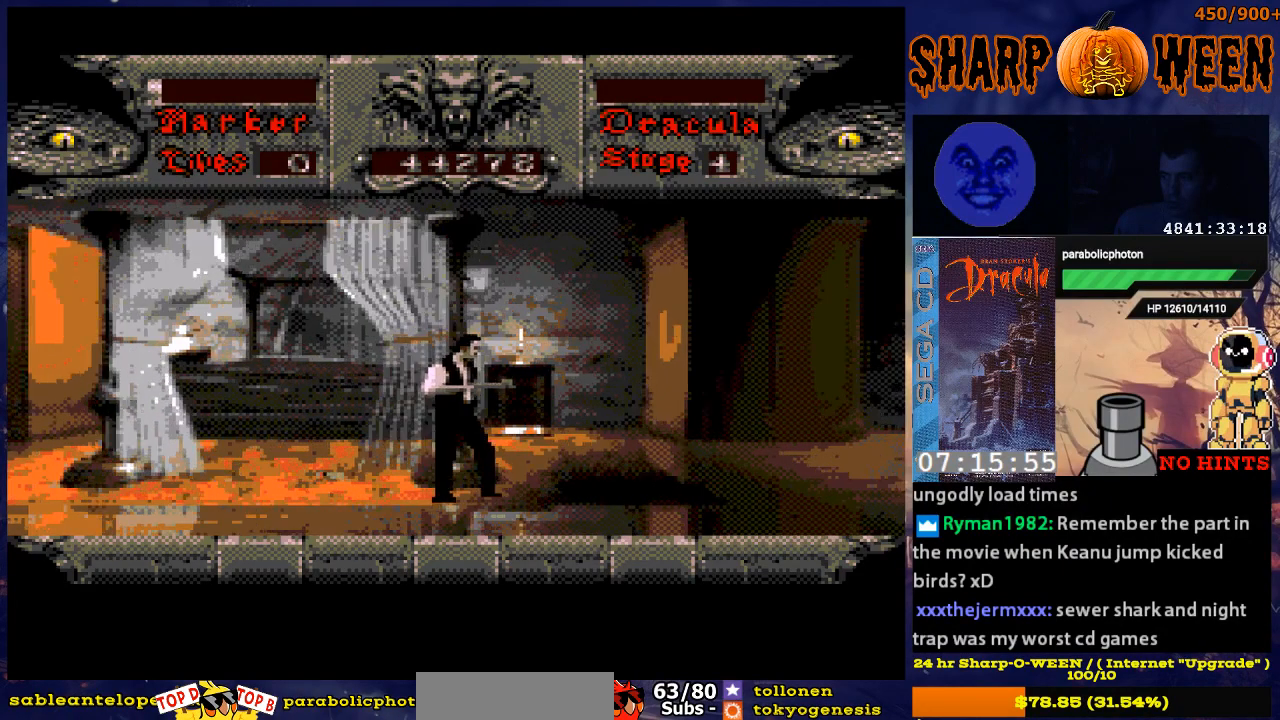
{"buttons": ["DPAD_RIGHT"], "events": []}